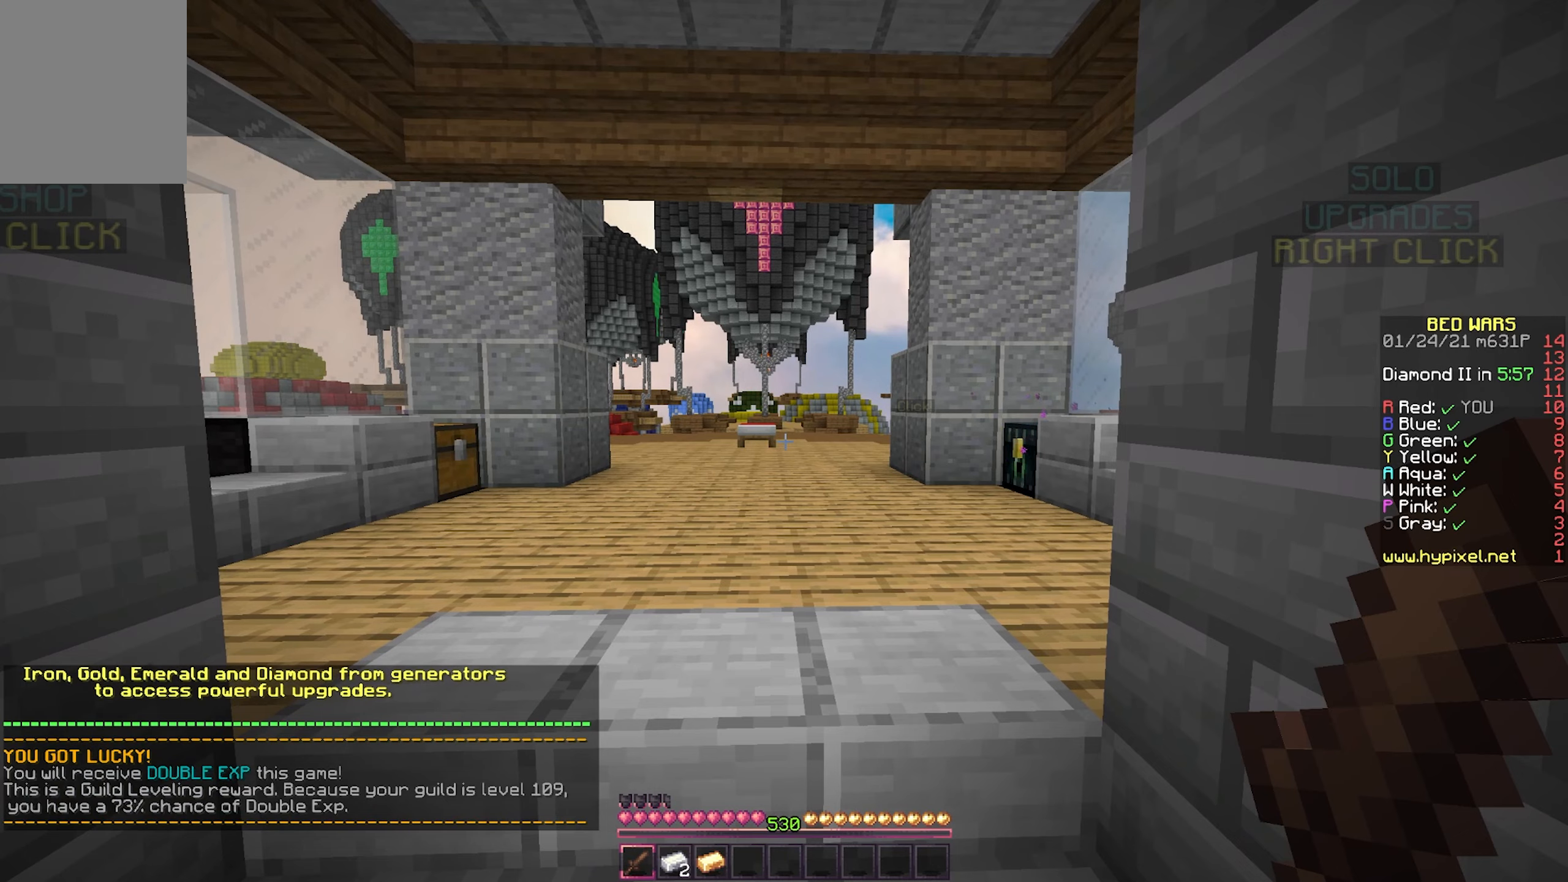
Gameplay with keyboard and mouse; each line is a JSON object with the keys and mouse buttons held at the frame after it. "events" lists presses ("down") and releases ("up") of "a", "d", "s", "w", "mouse_left" and "mouse_right" between this image and that frame as [ms after this image, input, new state], when the widget could be followed in between. "mouse_left", "mouse_right" = the "left", "right" buttons of the "mouse" list. No other keys are recorded. Fast repeated clicks can show as one long hold. Mouse movement is not recorded.
{"keys": [], "mouse": [], "events": []}
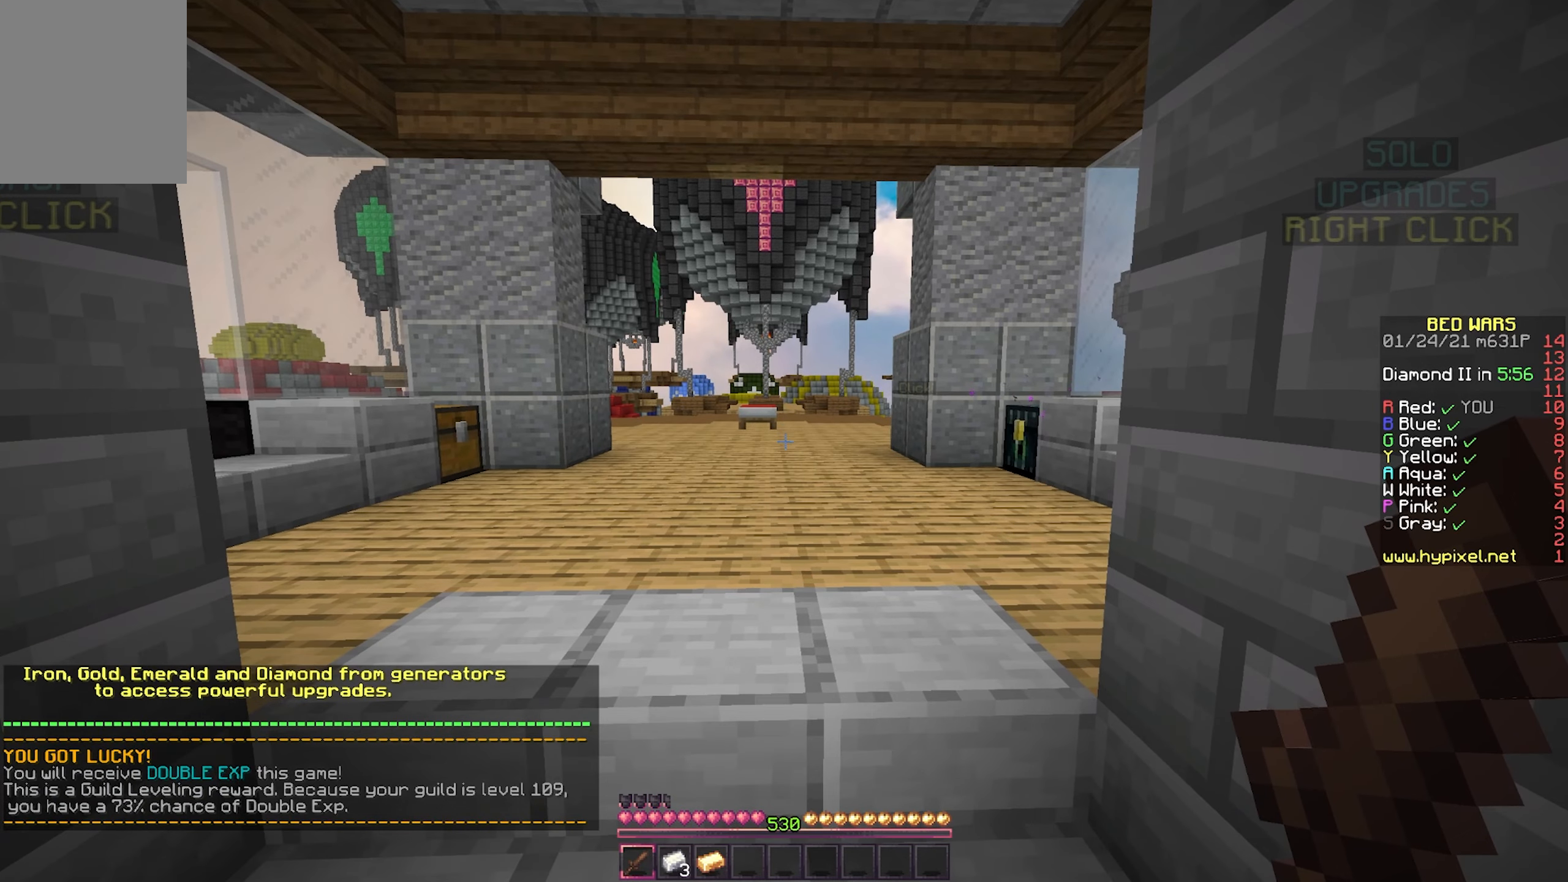
{"keys": ["d"], "mouse": [], "events": [[300, "a", "down"], [467, "d", "down"], [500, "a", "up"]]}
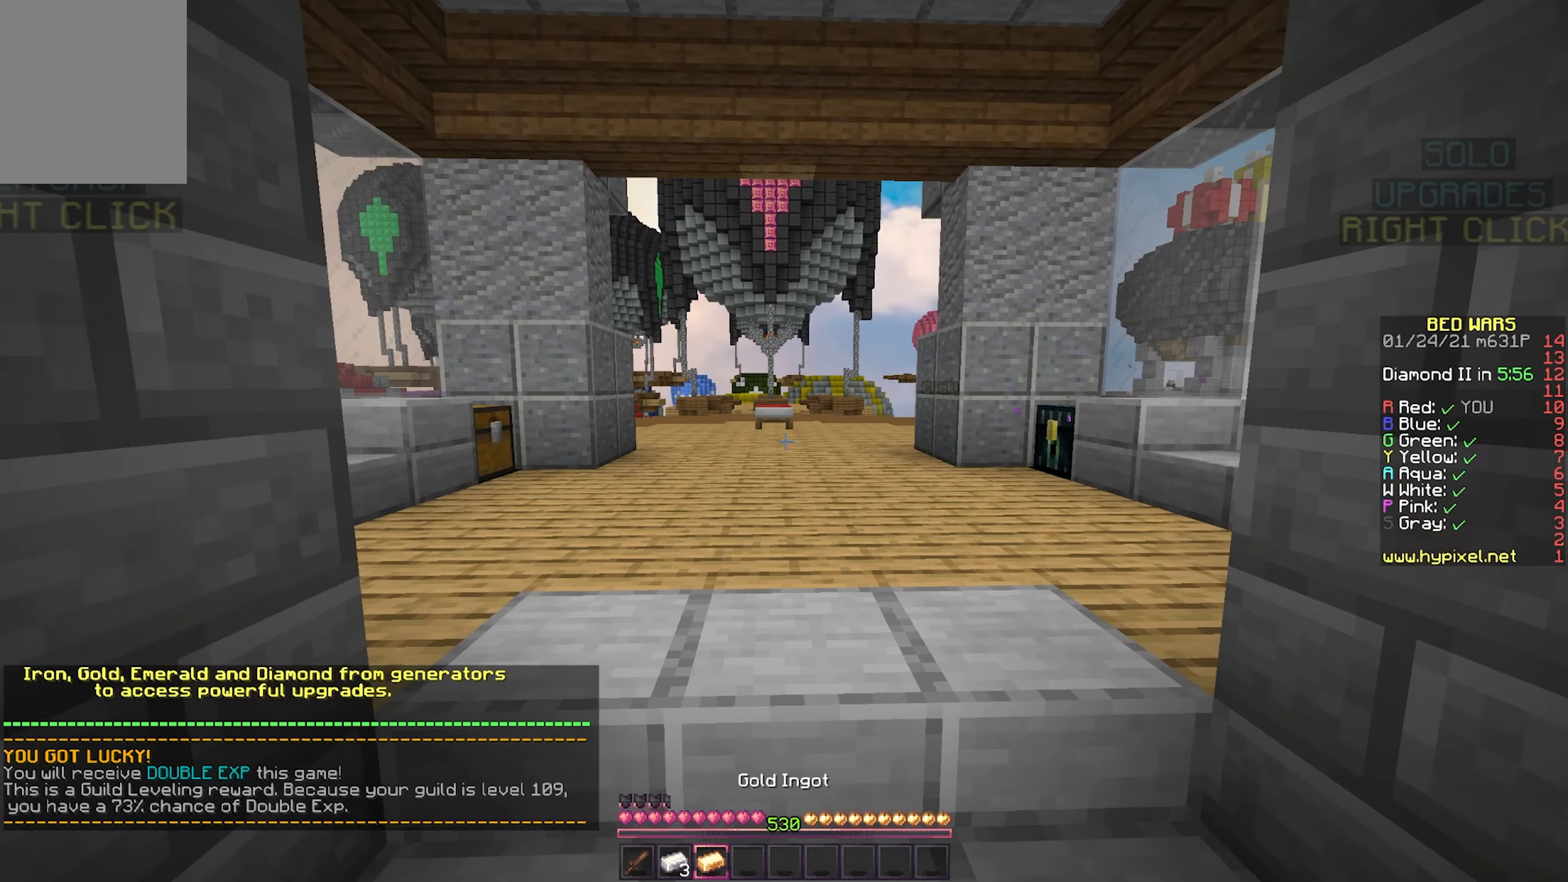
{"keys": [], "mouse": [], "events": [[167, "a", "down"], [167, "d", "up"], [317, "a", "up"]]}
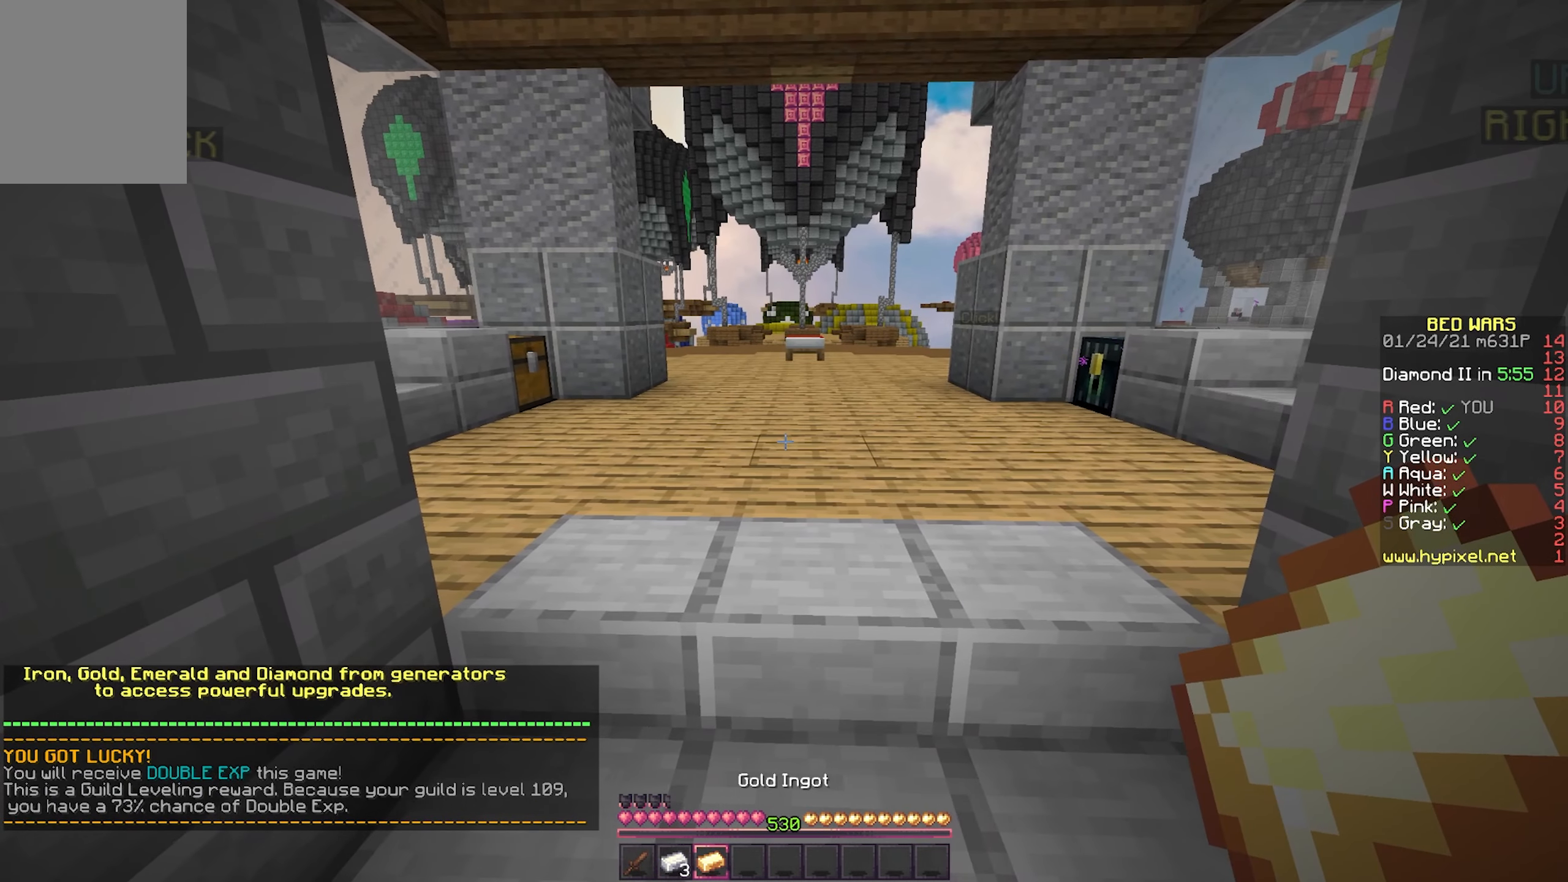
{"keys": [], "mouse": [], "events": []}
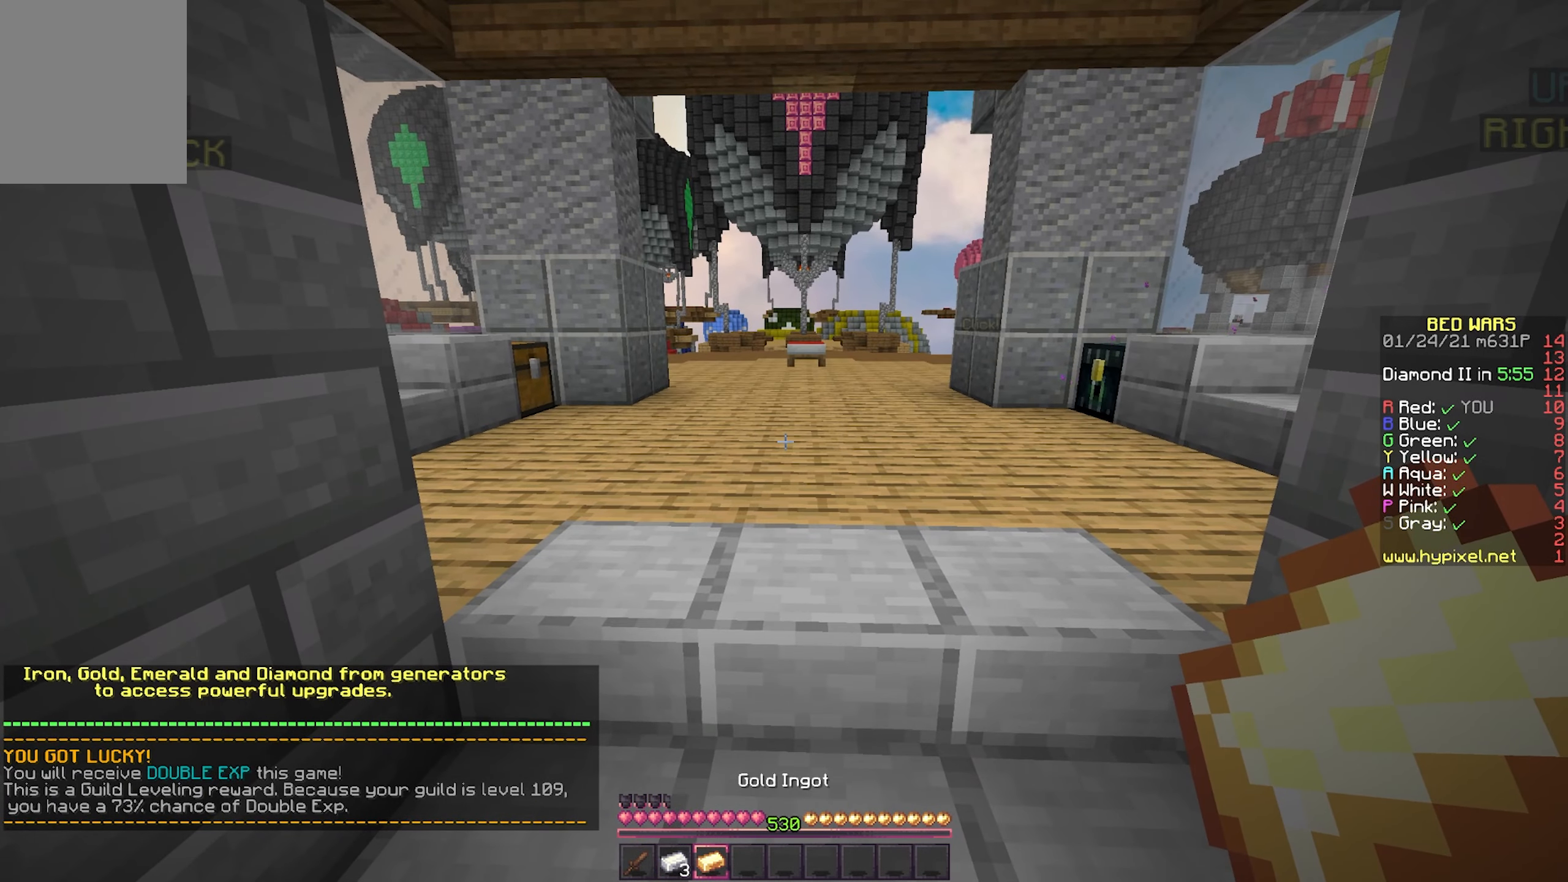
{"keys": [], "mouse": [], "events": []}
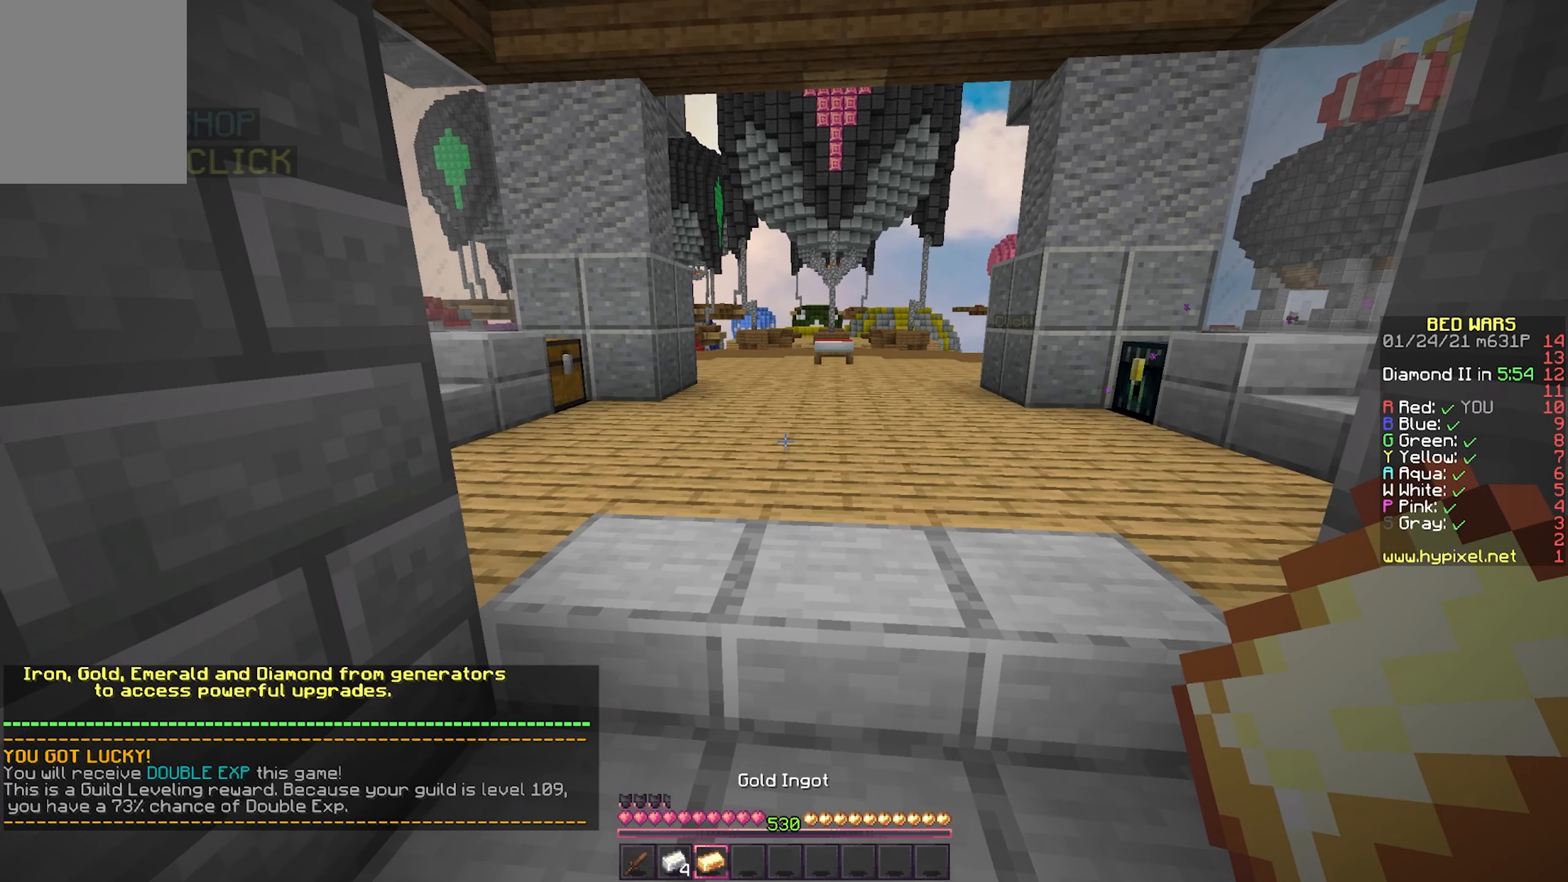
{"keys": [], "mouse": [], "events": []}
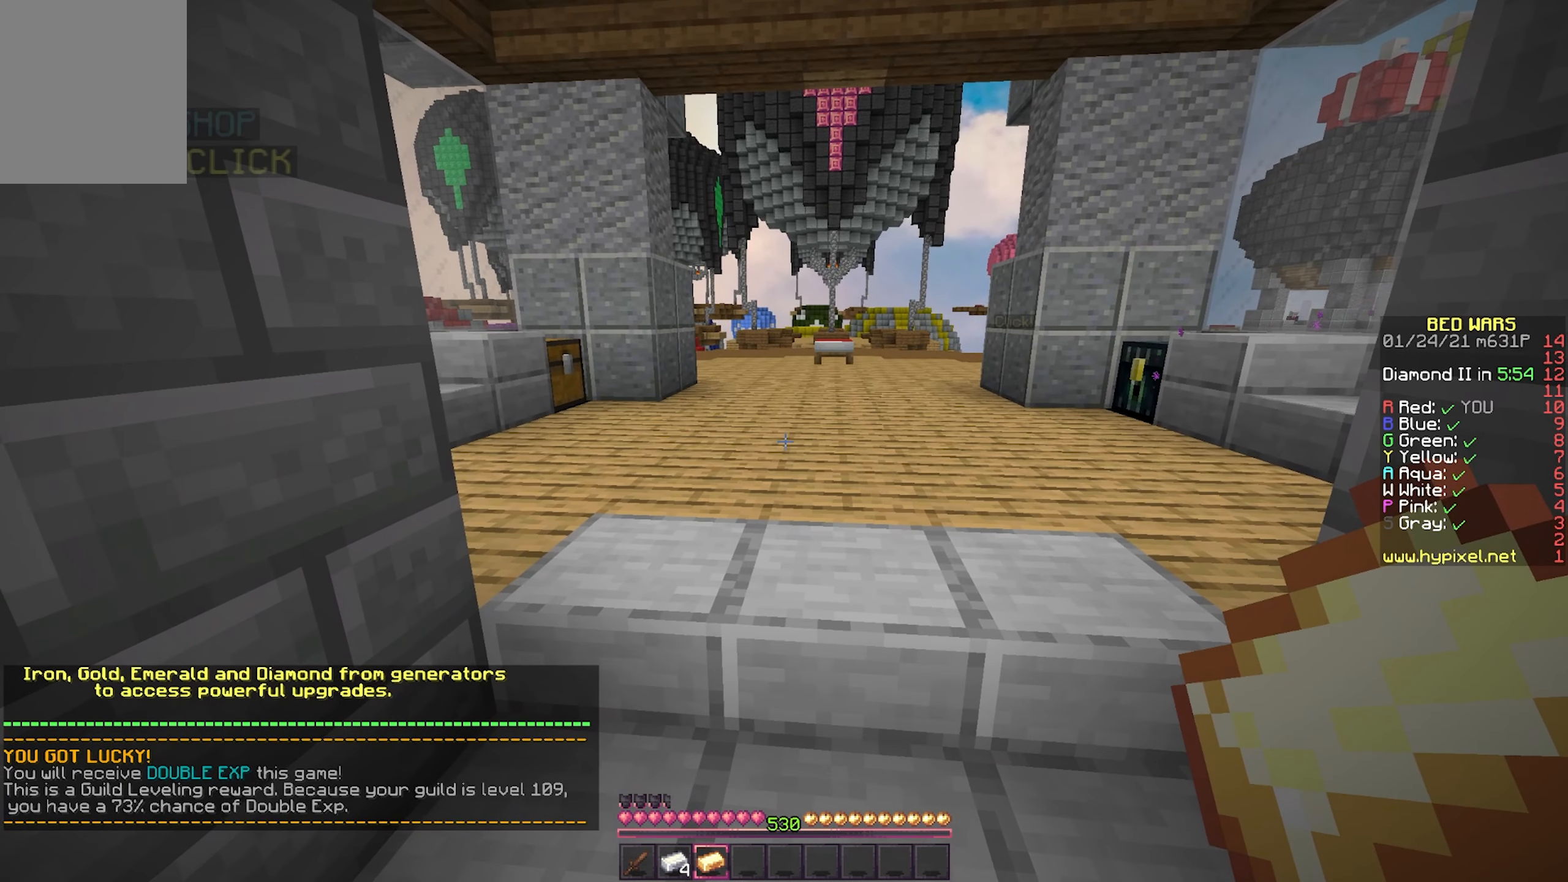
{"keys": [], "mouse": [], "events": []}
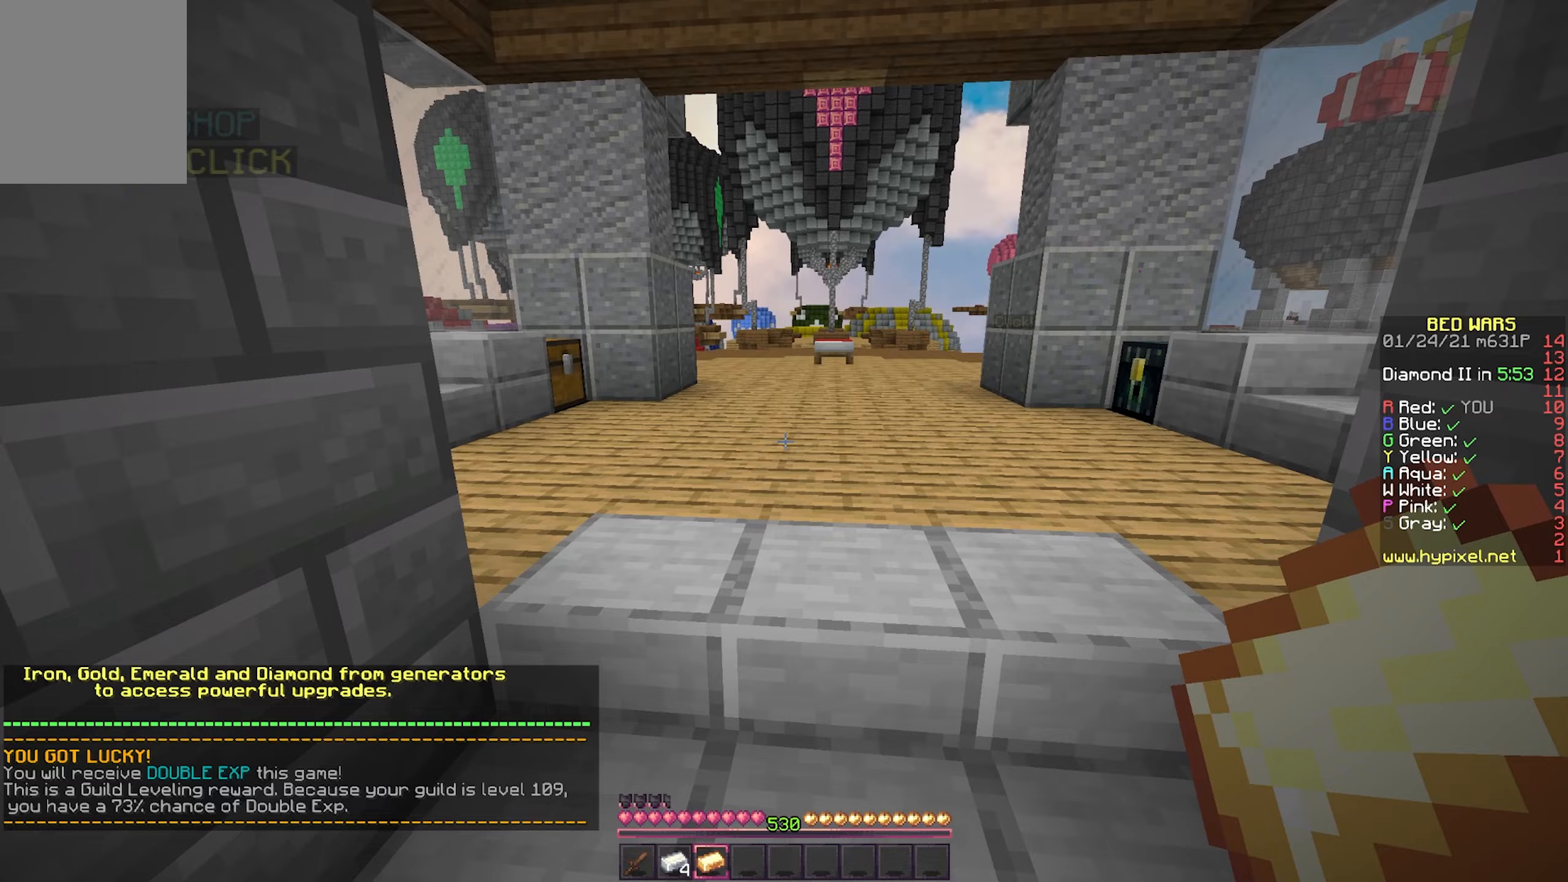
{"keys": [], "mouse": [], "events": [[33, "w", "down"], [233, "w", "up"], [300, "d", "down"], [367, "a", "down"], [433, "a", "up"], [433, "d", "up"]]}
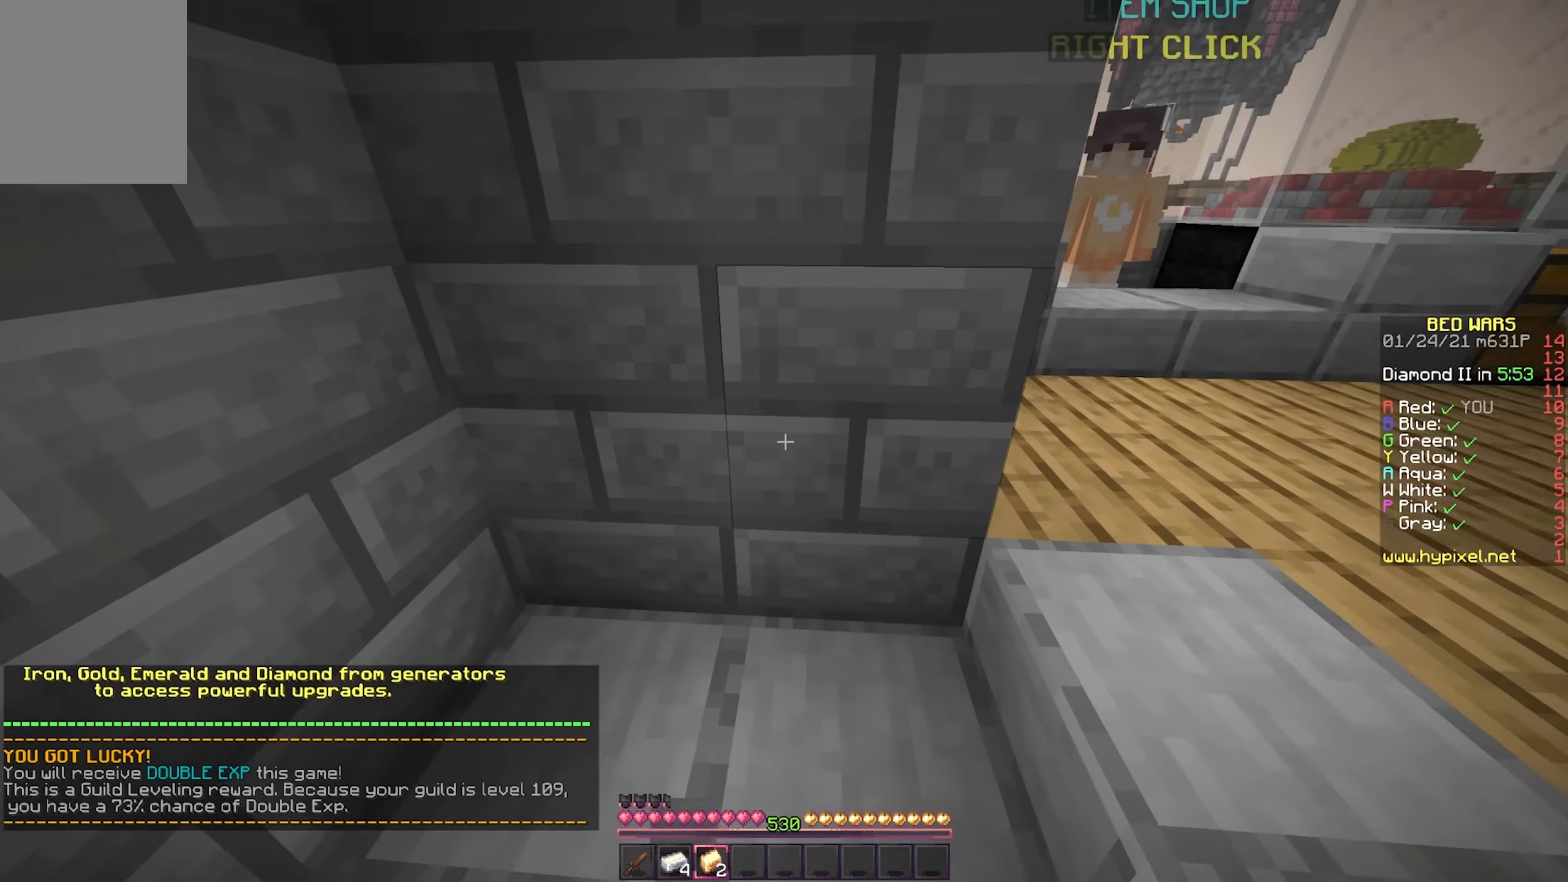
{"keys": ["d"], "mouse": [], "events": [[233, "s", "down"], [400, "s", "up"], [417, "d", "down"]]}
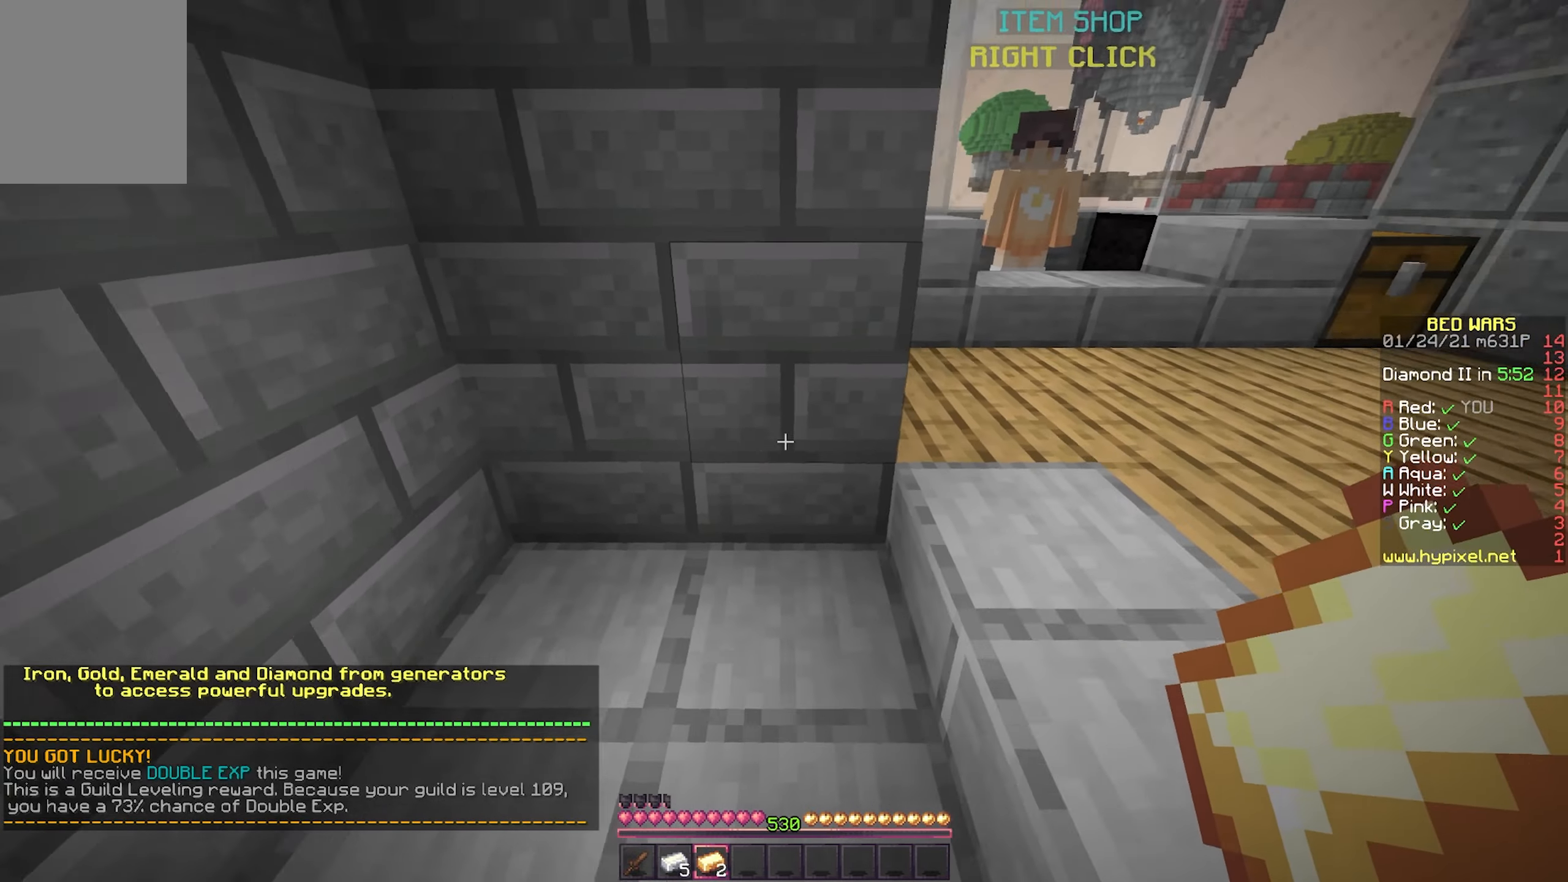
{"keys": [], "mouse": [], "events": [[67, "d", "up"], [83, "a", "down"], [350, "a", "up"]]}
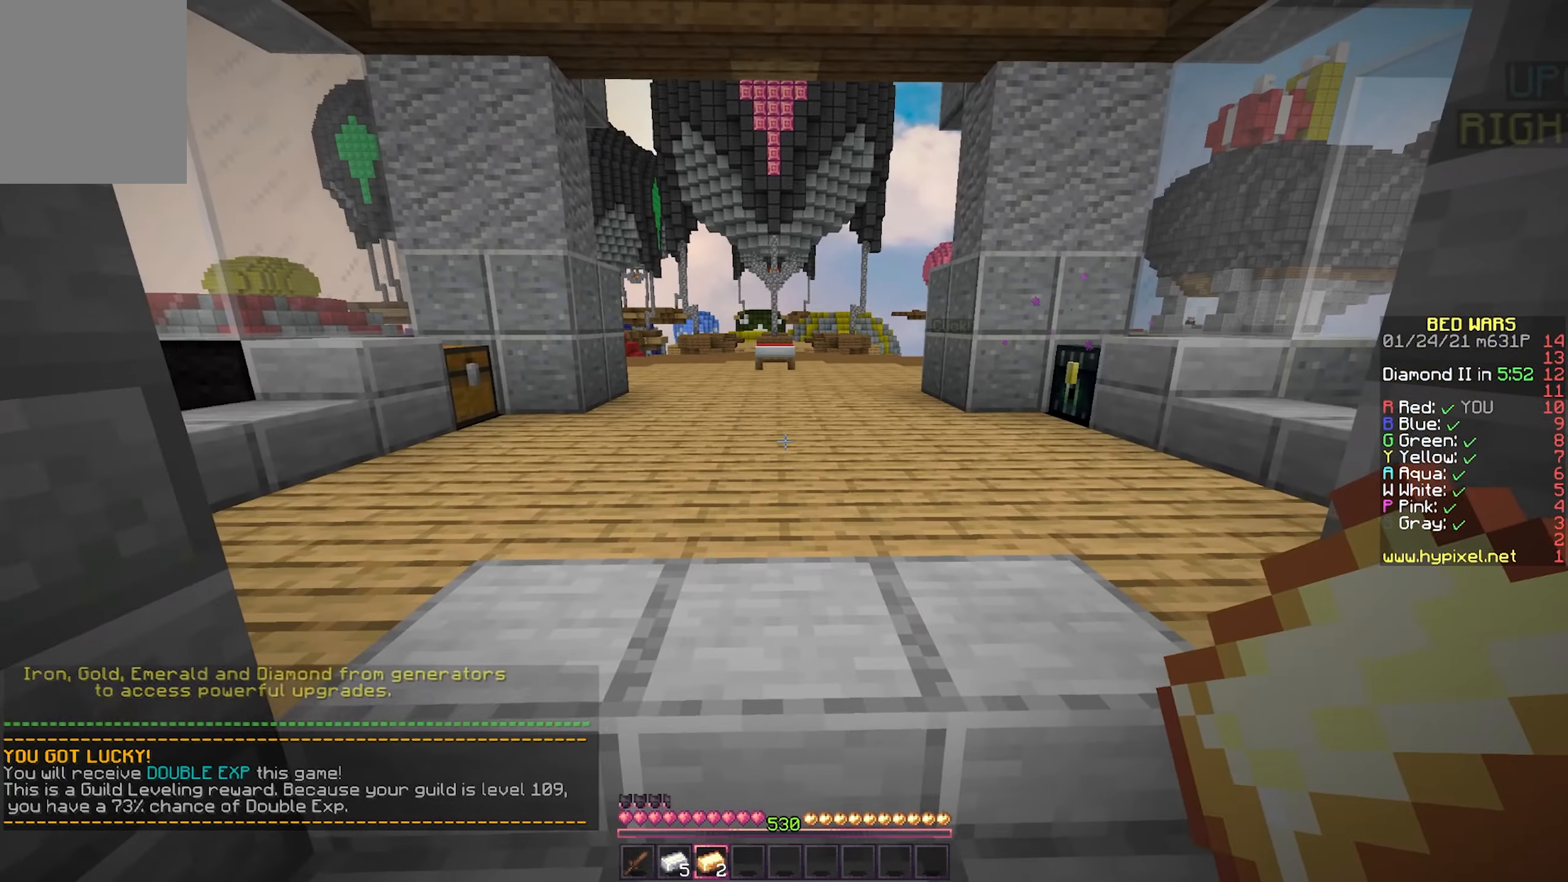
{"keys": [], "mouse": [], "events": [[300, "s", "down"], [500, "s", "up"]]}
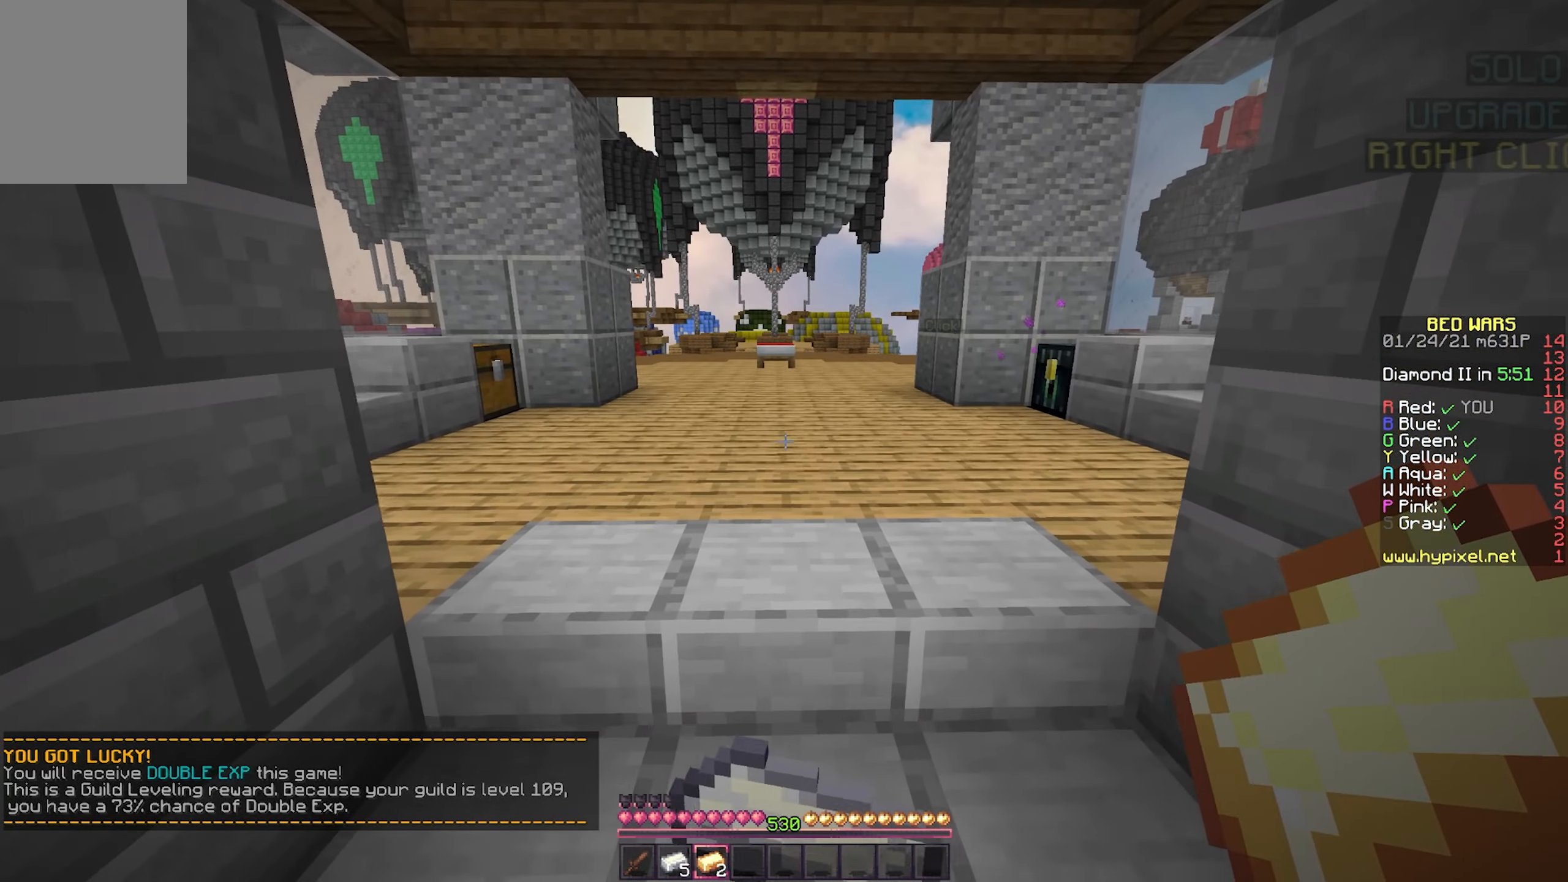
{"keys": ["d"], "mouse": [], "events": [[467, "d", "down"]]}
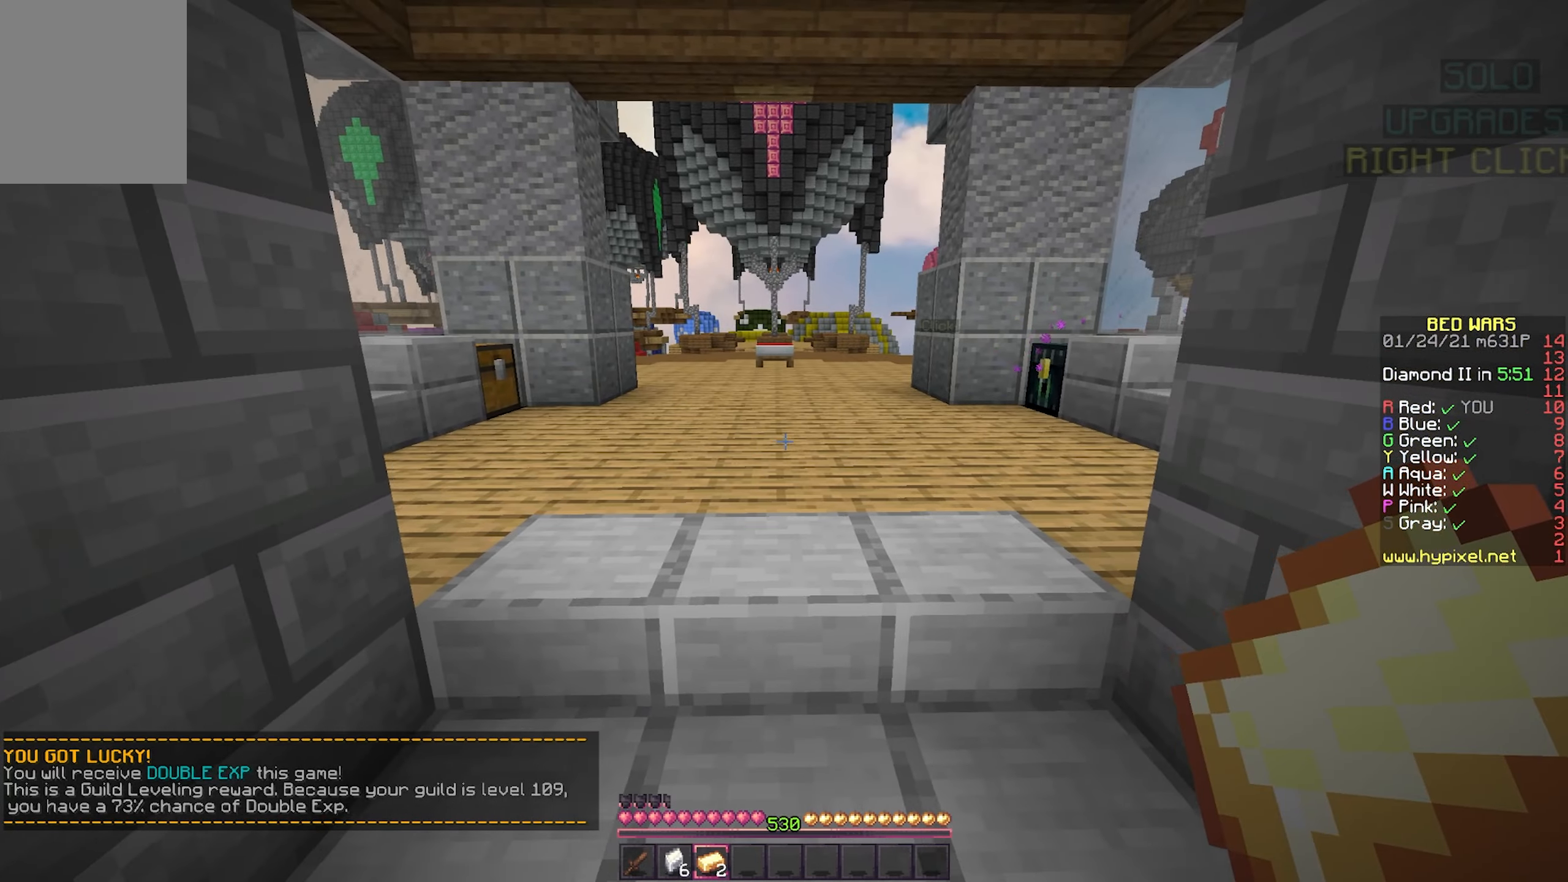
{"keys": [], "mouse": [], "events": [[100, "d", "up"]]}
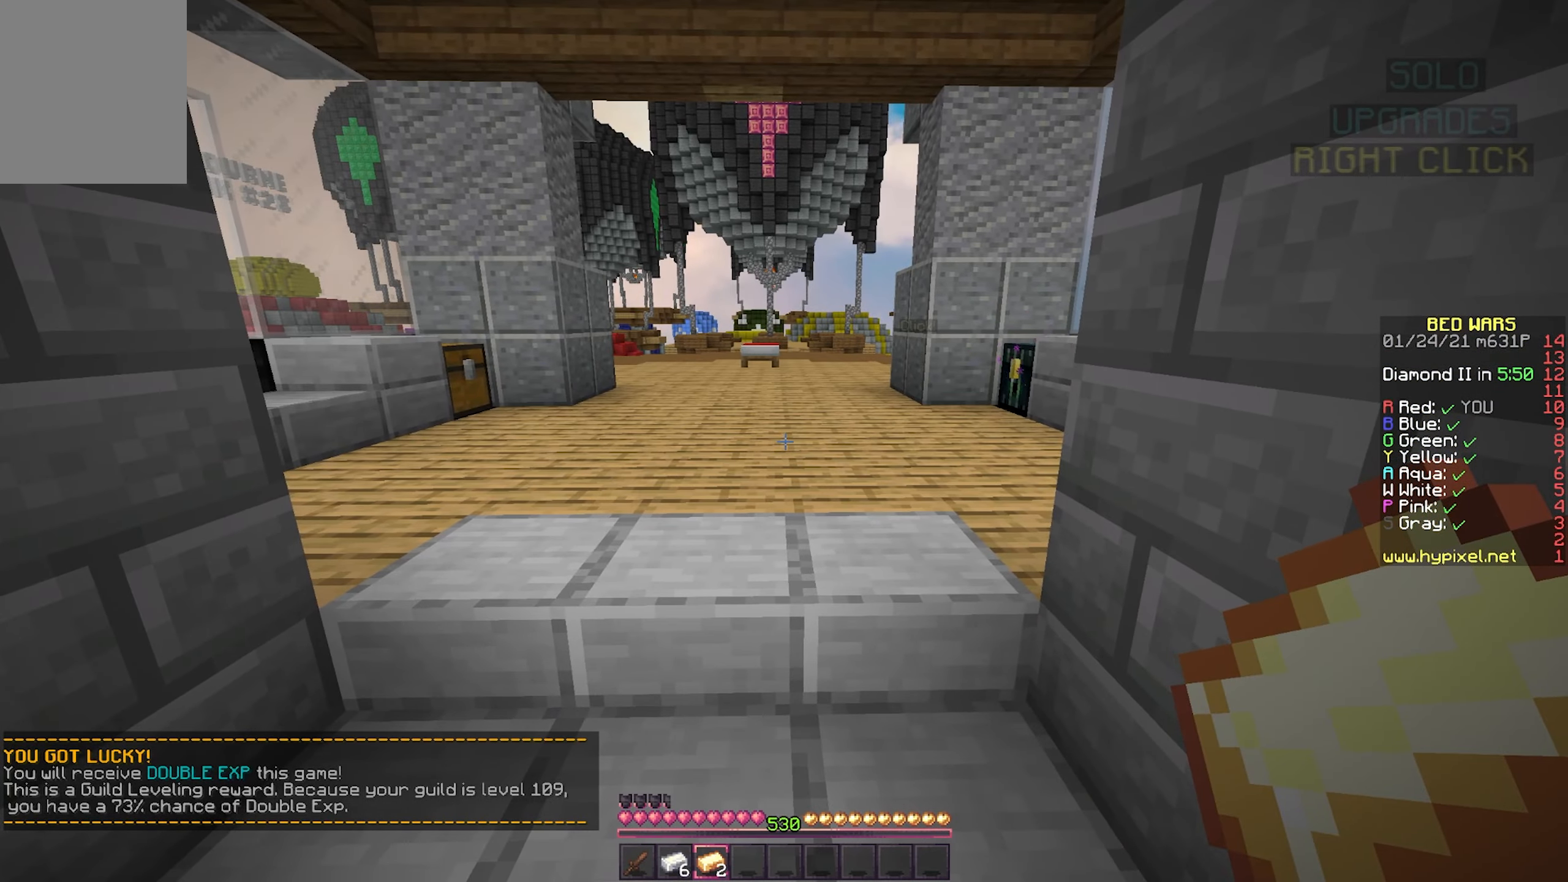
{"keys": [], "mouse": [], "events": []}
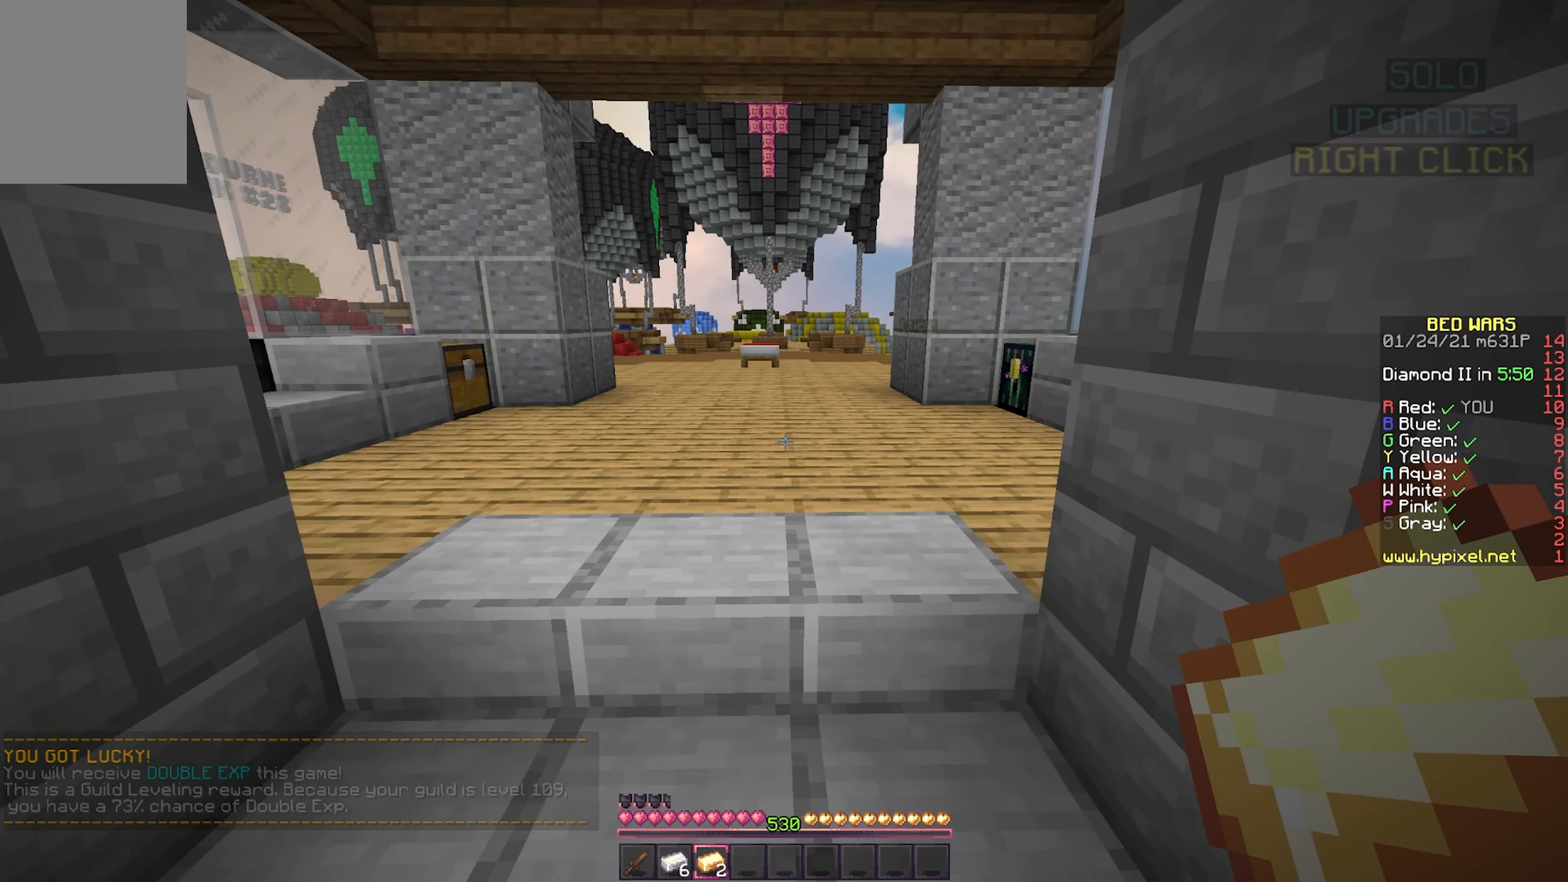
{"keys": [], "mouse": [], "events": [[133, "w", "down"], [150, "a", "down"], [333, "a", "up"], [367, "w", "up"]]}
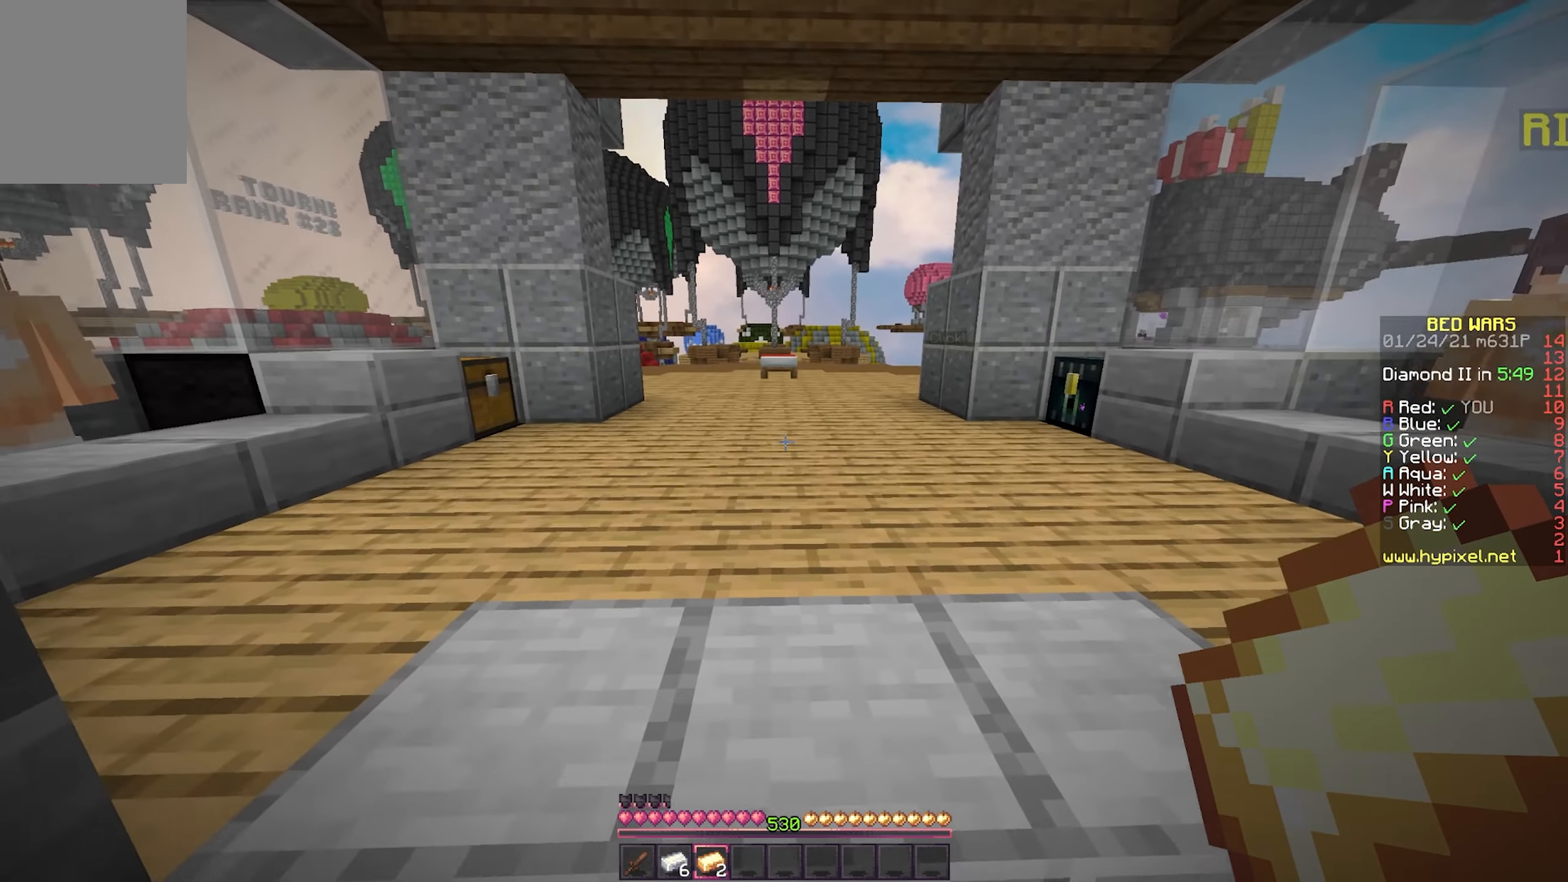
{"keys": [], "mouse": [], "events": [[100, "s", "down"], [250, "s", "up"], [267, "d", "down"], [417, "d", "up"]]}
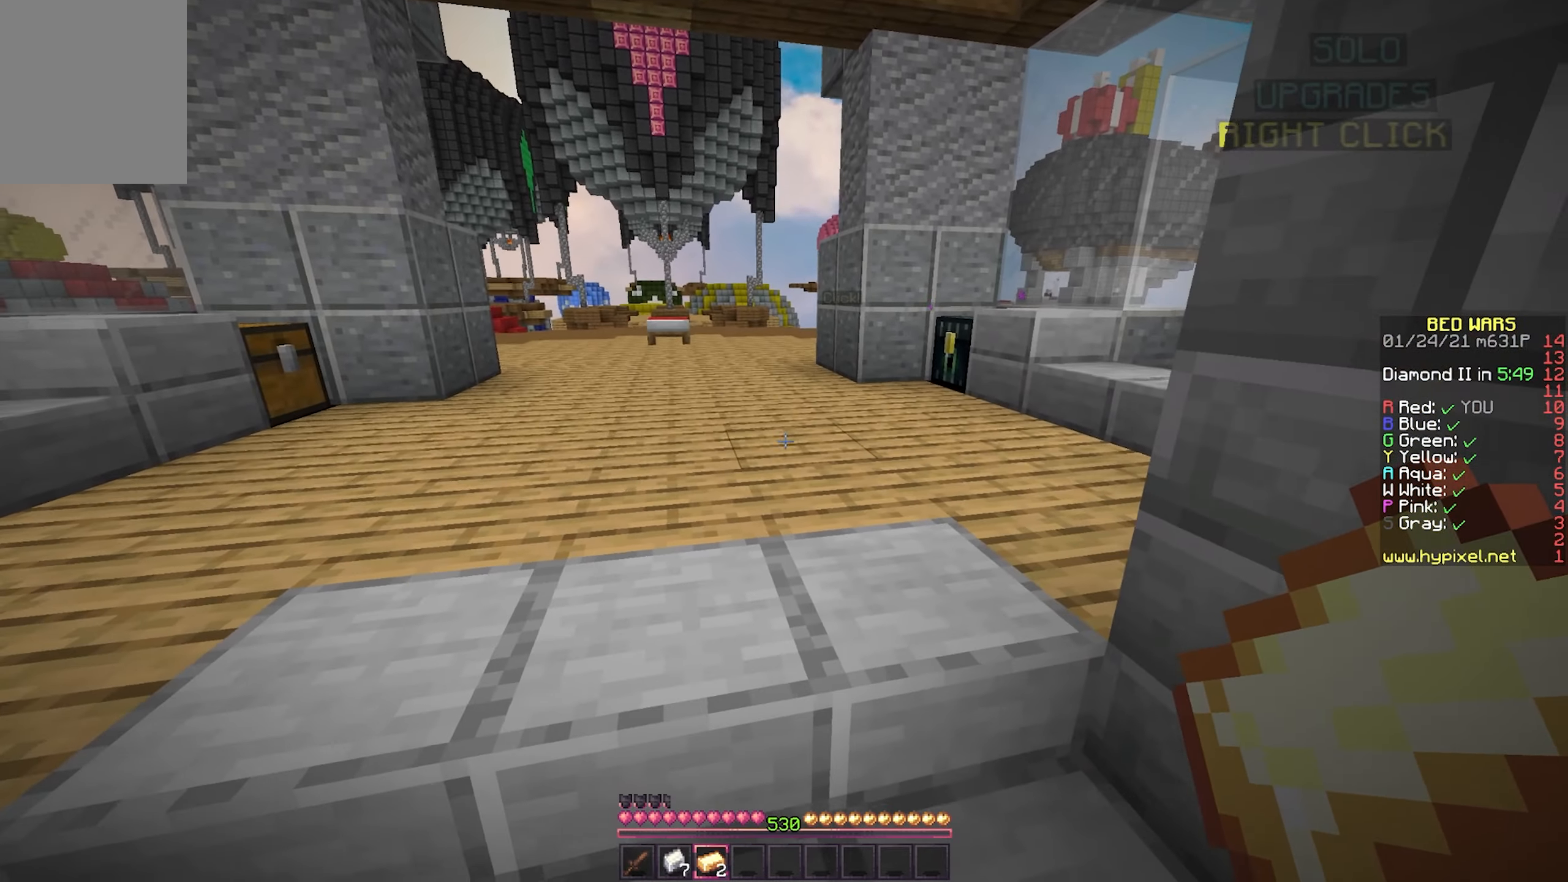
{"keys": [], "mouse": [], "events": [[100, "w", "down"], [183, "d", "down"], [267, "w", "up"], [283, "d", "up"]]}
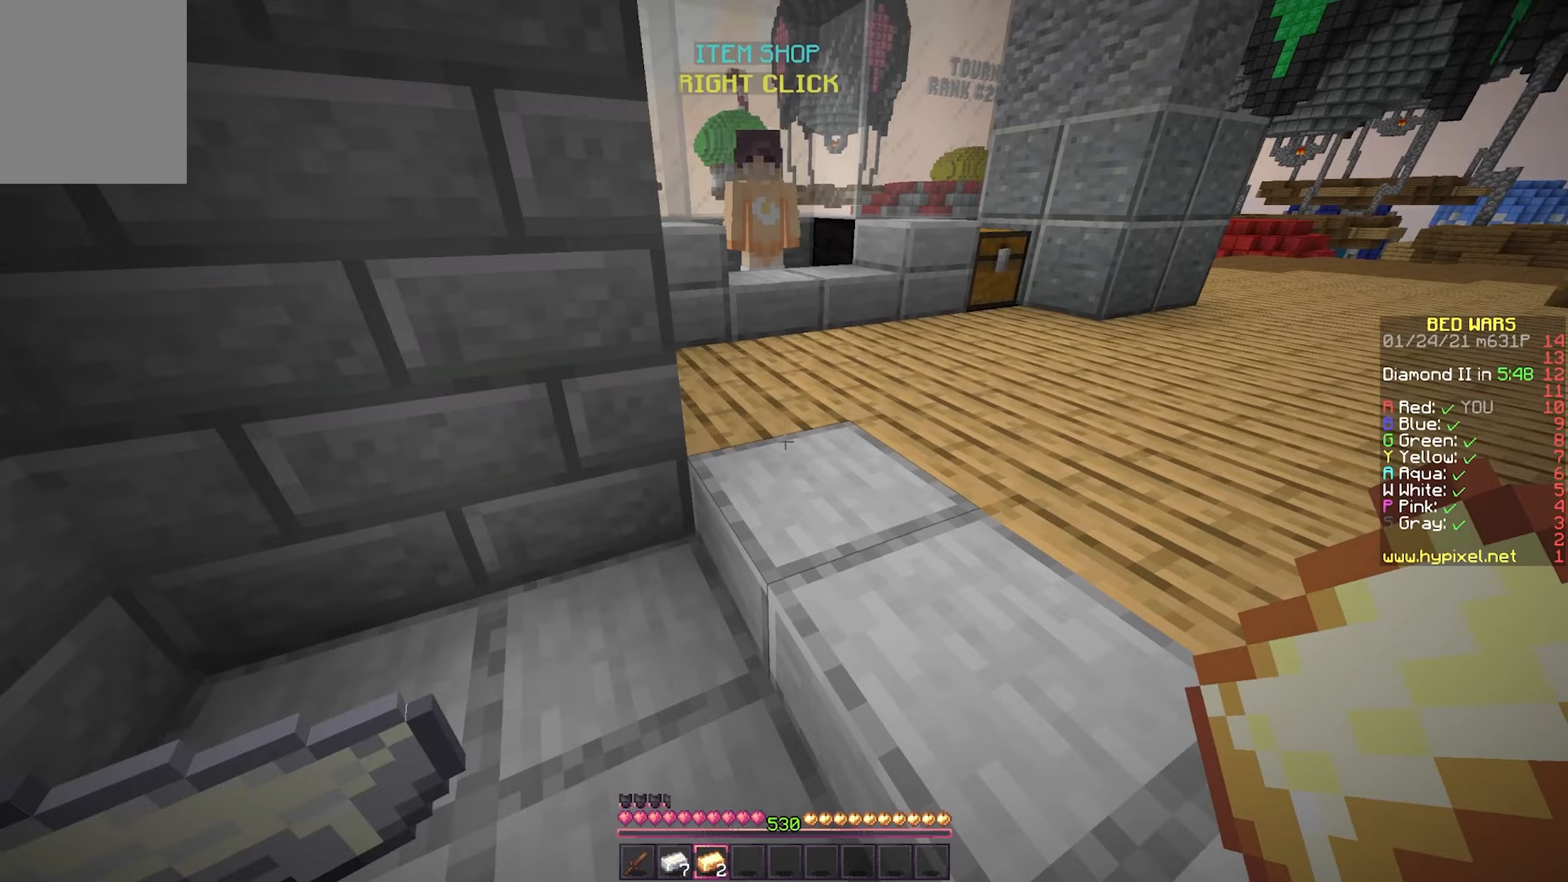
{"keys": [], "mouse": [], "events": [[33, "a", "down"], [233, "a", "up"], [283, "s", "down"], [417, "s", "up"]]}
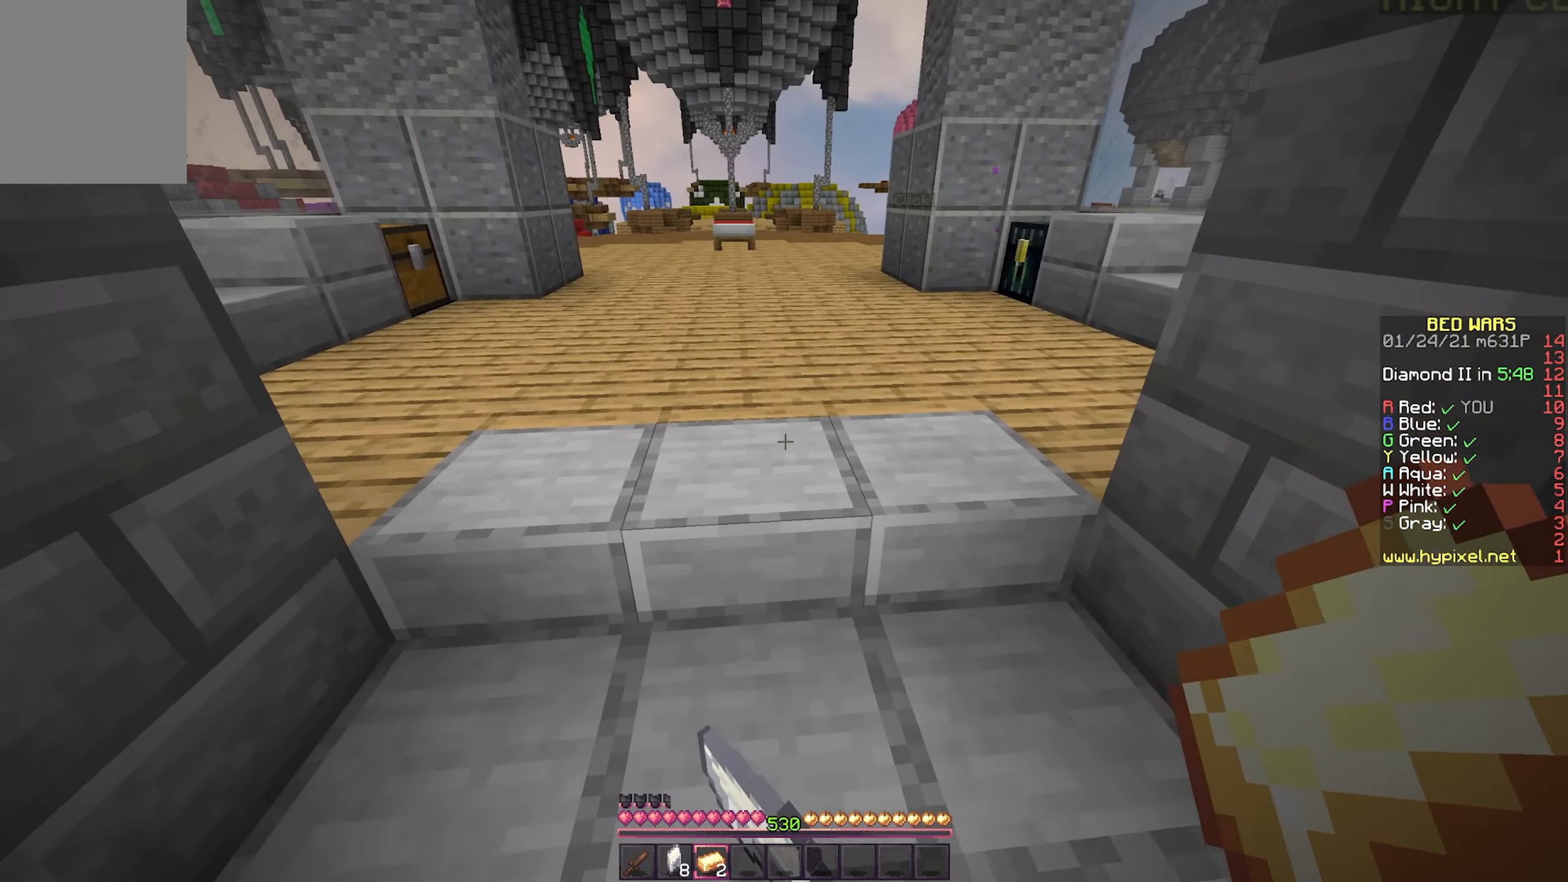
{"keys": [], "mouse": [], "events": []}